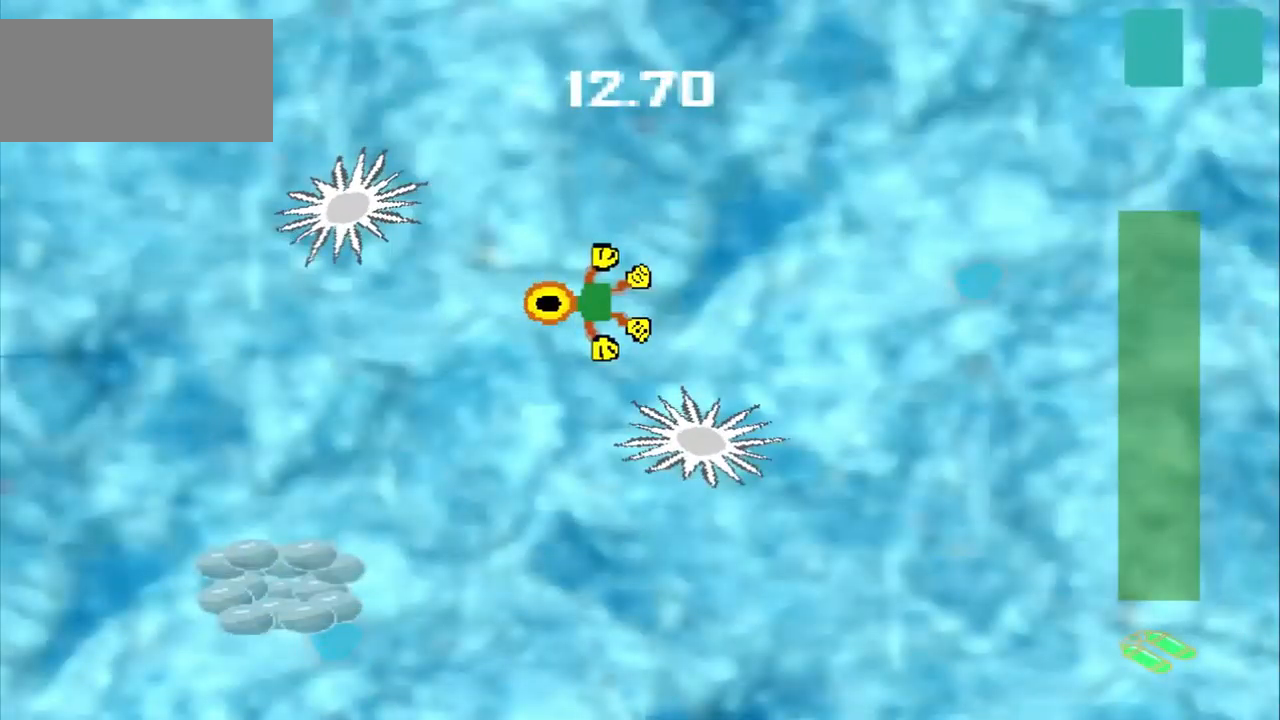
Gameplay with a controller (PlayStation layout); each line is a JSON object with the inputs held at the frame after it. "events" lists button and stick changes between this image and that frame as [ms after this image, input, new state], when the widget could be followed in between. Not read: CROSS L2 L3 R2 R3 right_stick.
{"buttons": [], "left_stick": "down", "events": [[42, "left_stick", "down-left"], [459, "left_stick", "down"]]}
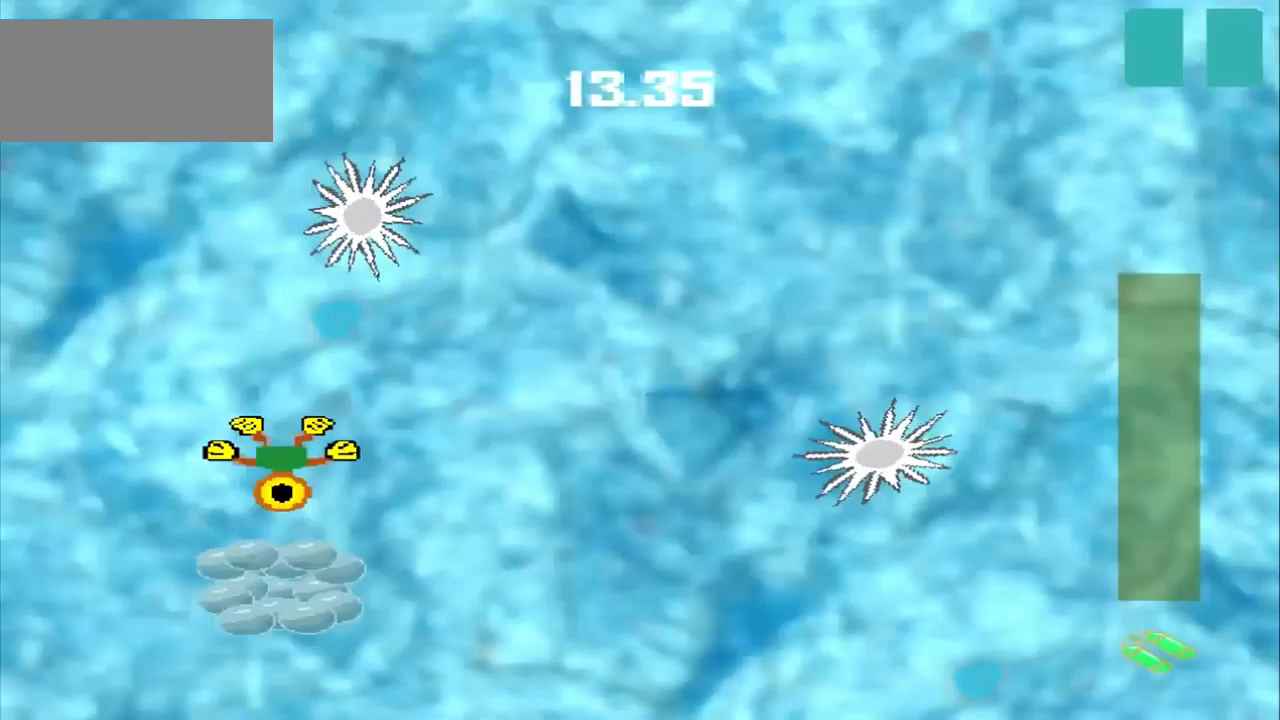
{"buttons": [], "left_stick": "up-right", "events": [[250, "left_stick", "up-right"]]}
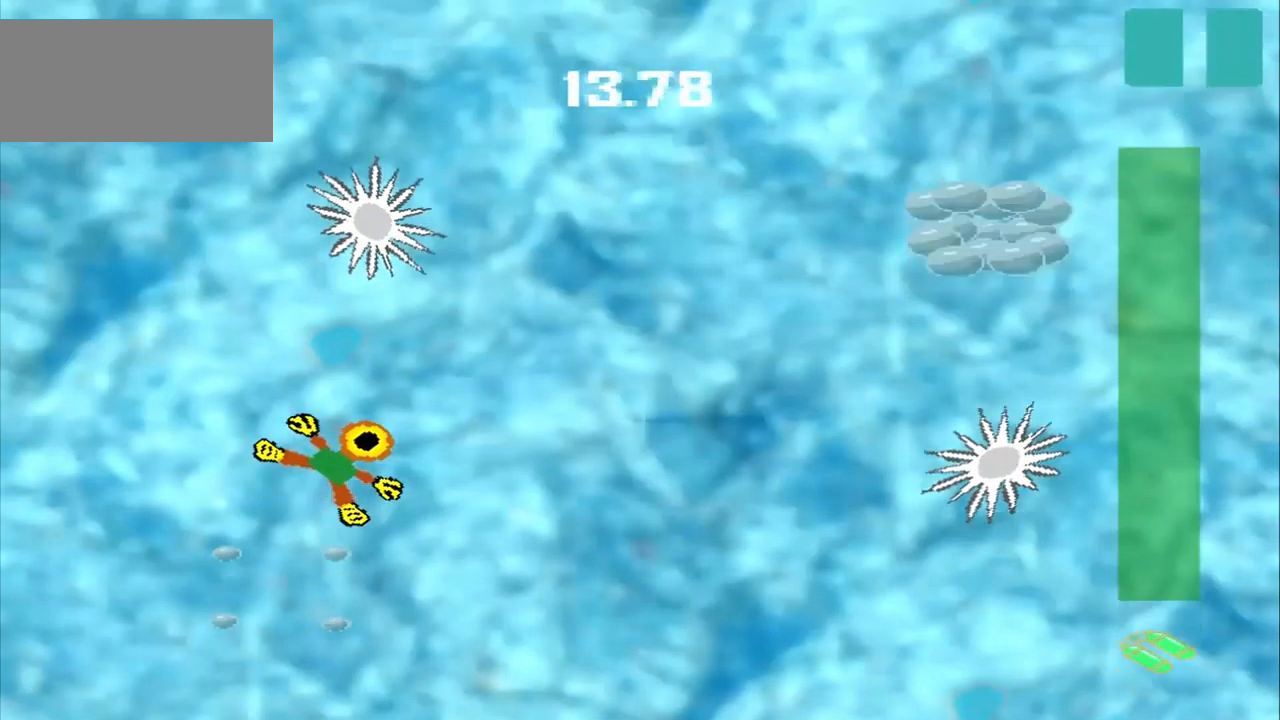
{"buttons": [], "left_stick": "up-right", "events": []}
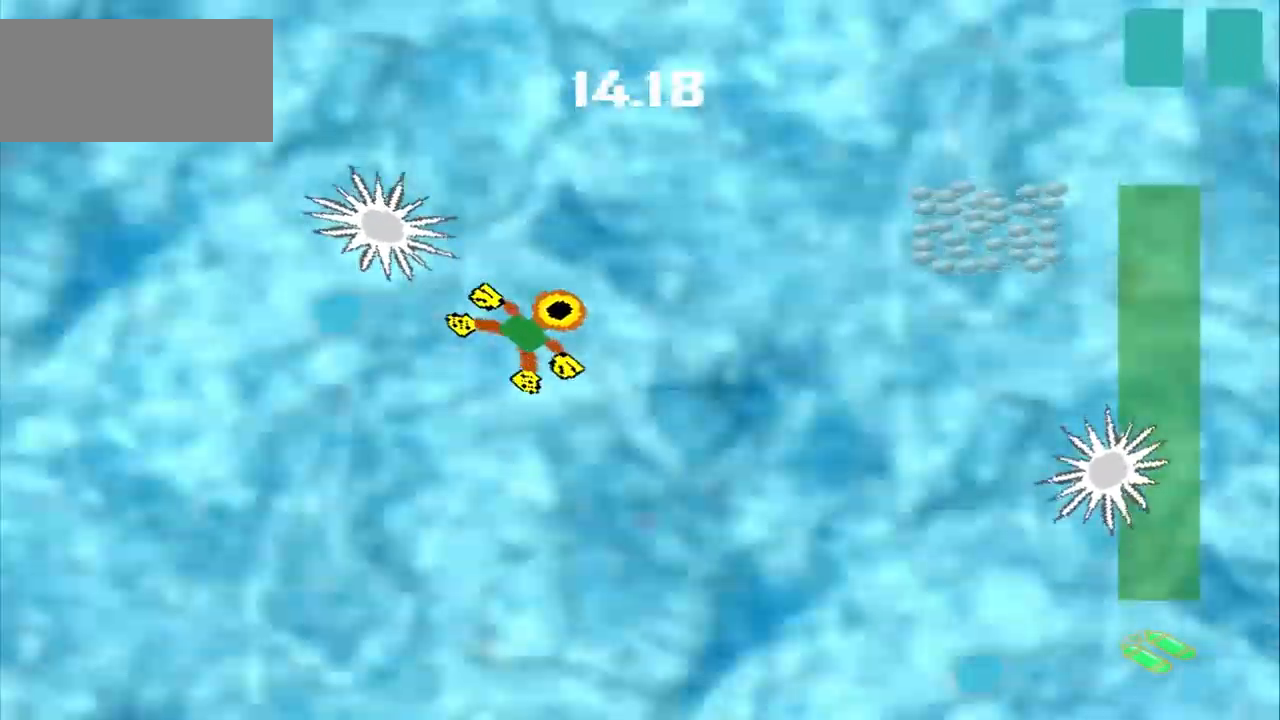
{"buttons": [], "left_stick": "right", "events": [[459, "left_stick", "right"]]}
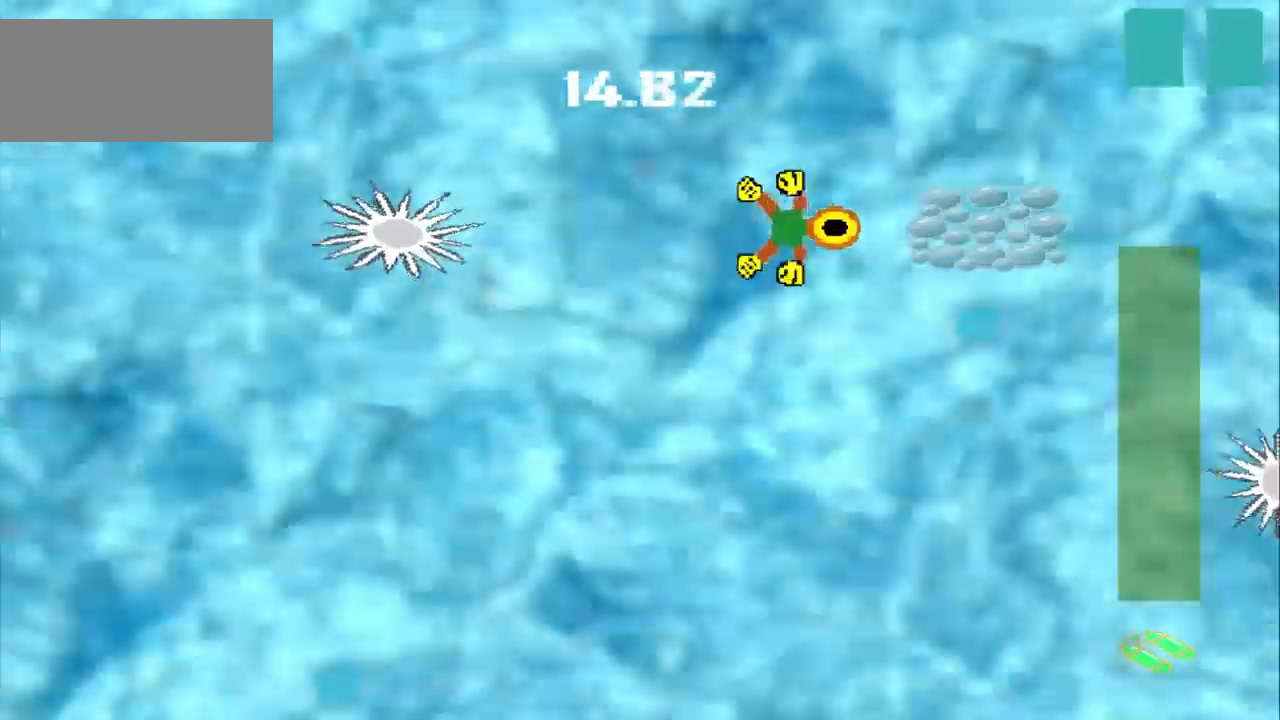
{"buttons": [], "left_stick": "up-left", "events": [[250, "left_stick", "up-left"]]}
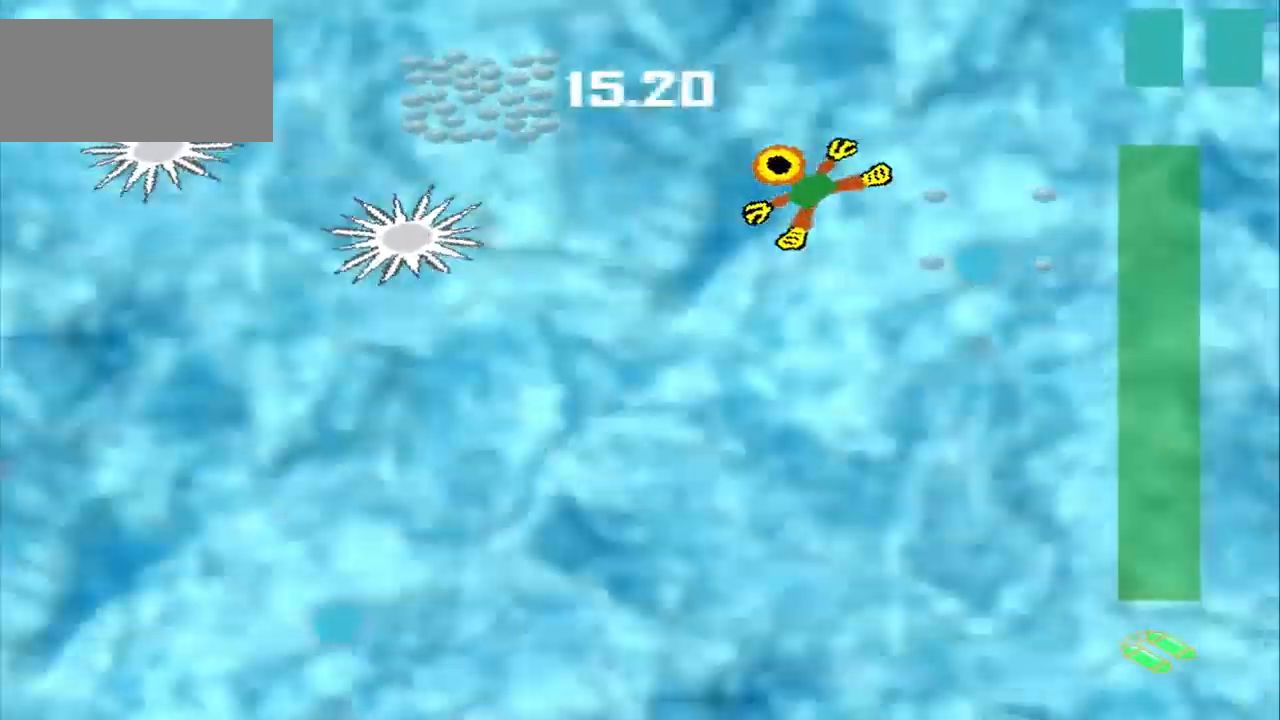
{"buttons": [], "left_stick": "down-right", "events": [[84, "DPAD_DOWN", "down"], [375, "DPAD_DOWN", "up"], [375, "left_stick", "center"], [459, "left_stick", "down-right"]]}
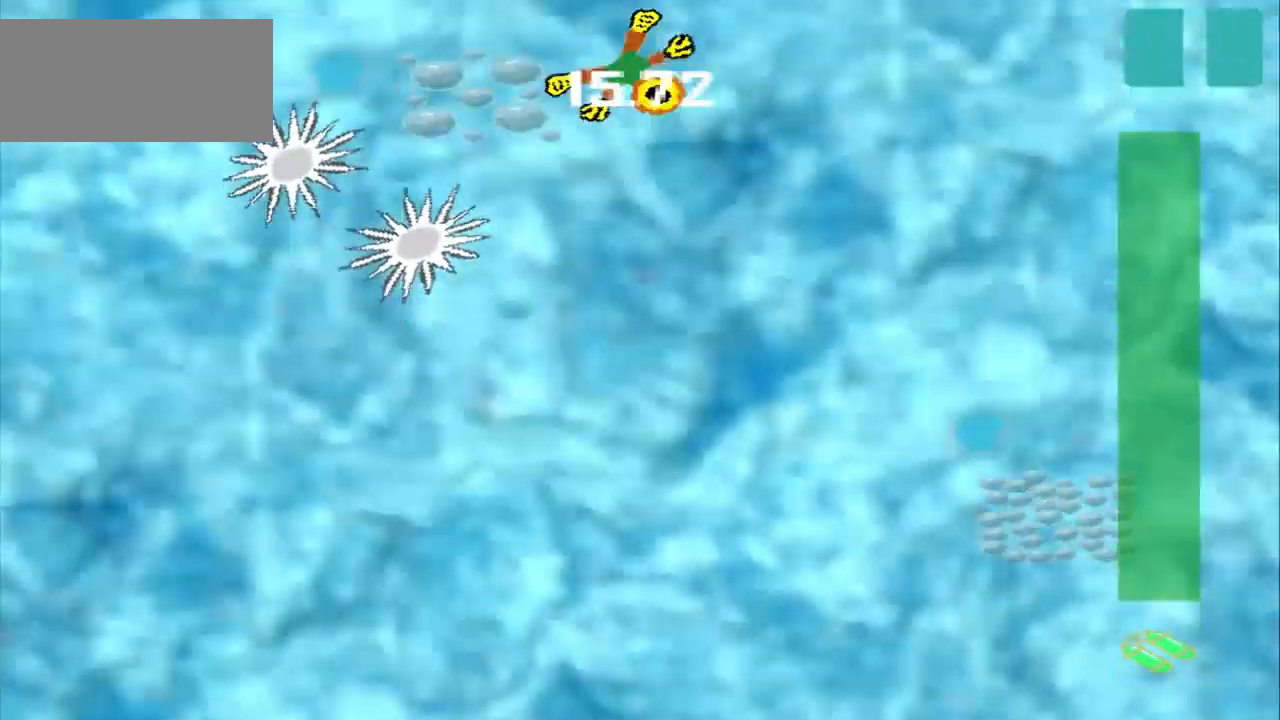
{"buttons": [], "left_stick": "down-right", "events": []}
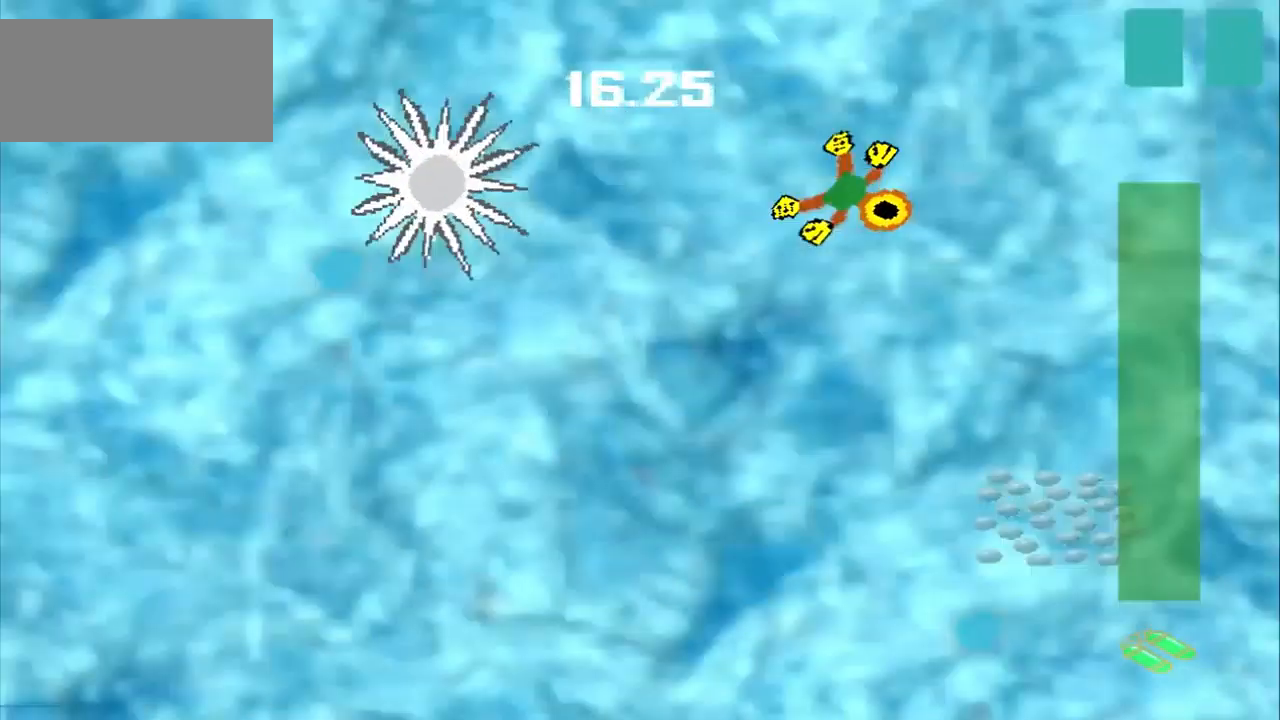
{"buttons": [], "left_stick": "down", "events": [[334, "left_stick", "down"]]}
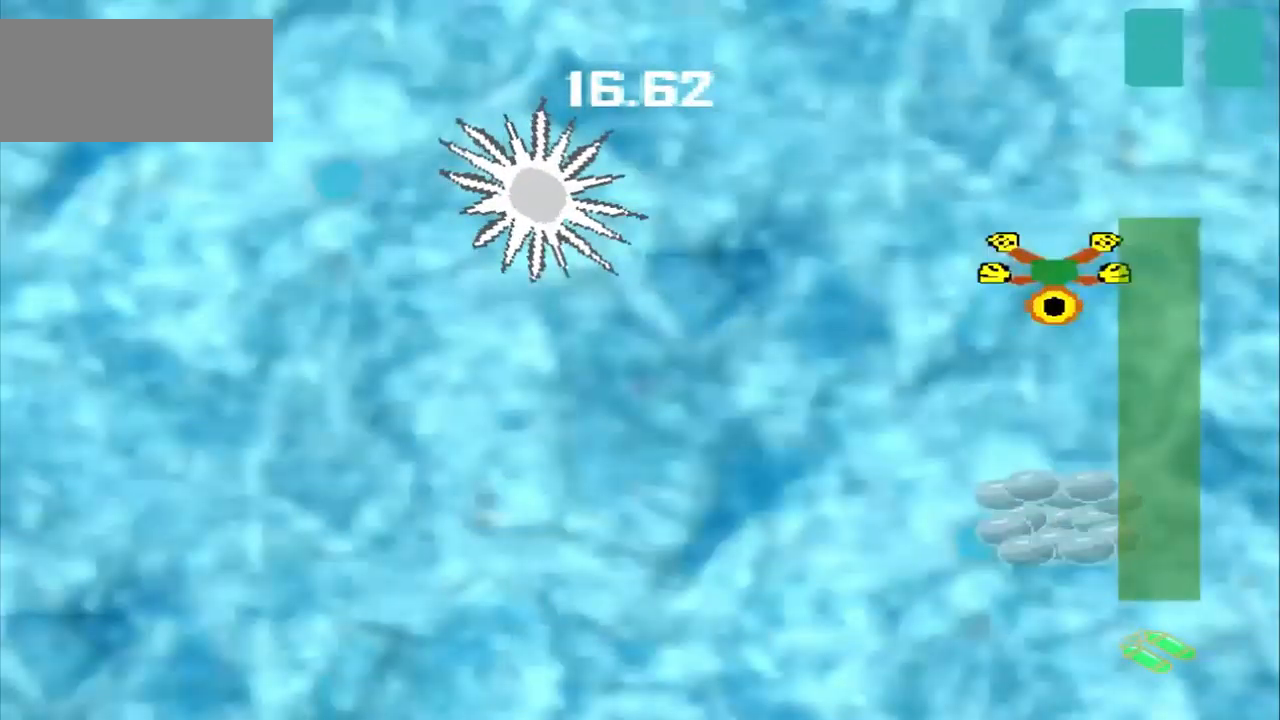
{"buttons": [], "left_stick": "down-left", "events": [[417, "left_stick", "center"], [500, "left_stick", "down-left"]]}
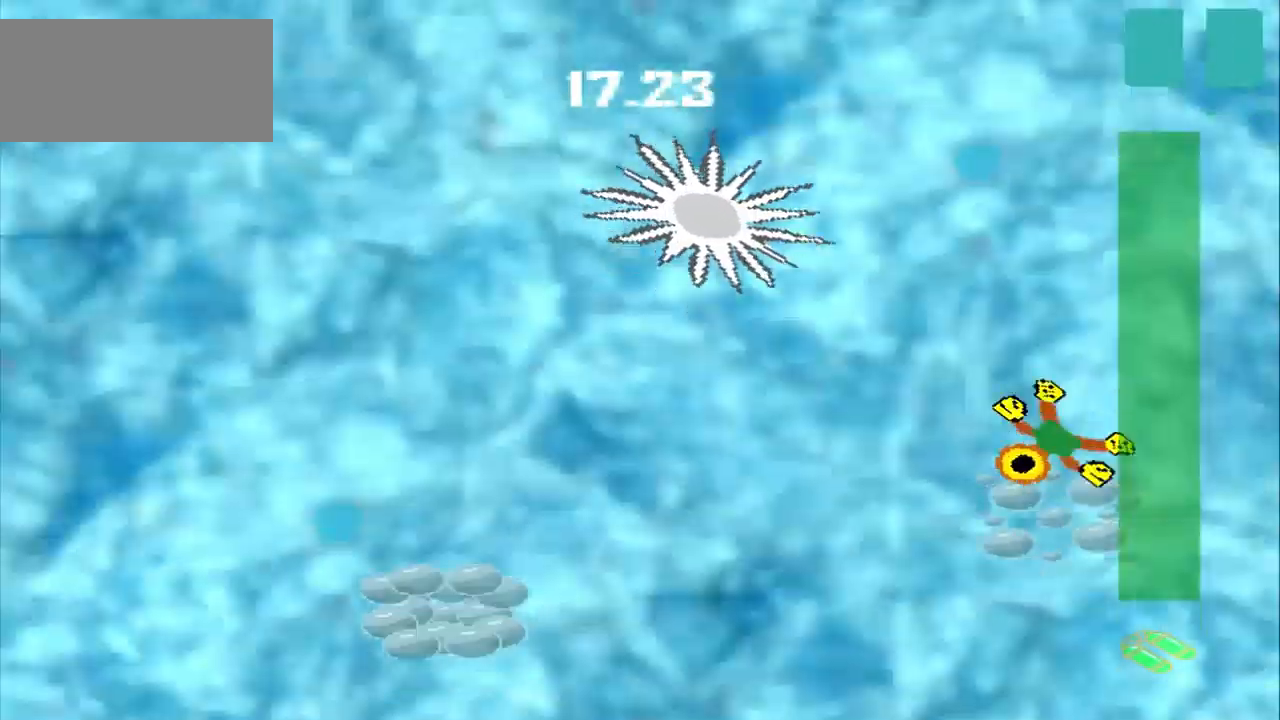
{"buttons": [], "left_stick": "down-left", "events": []}
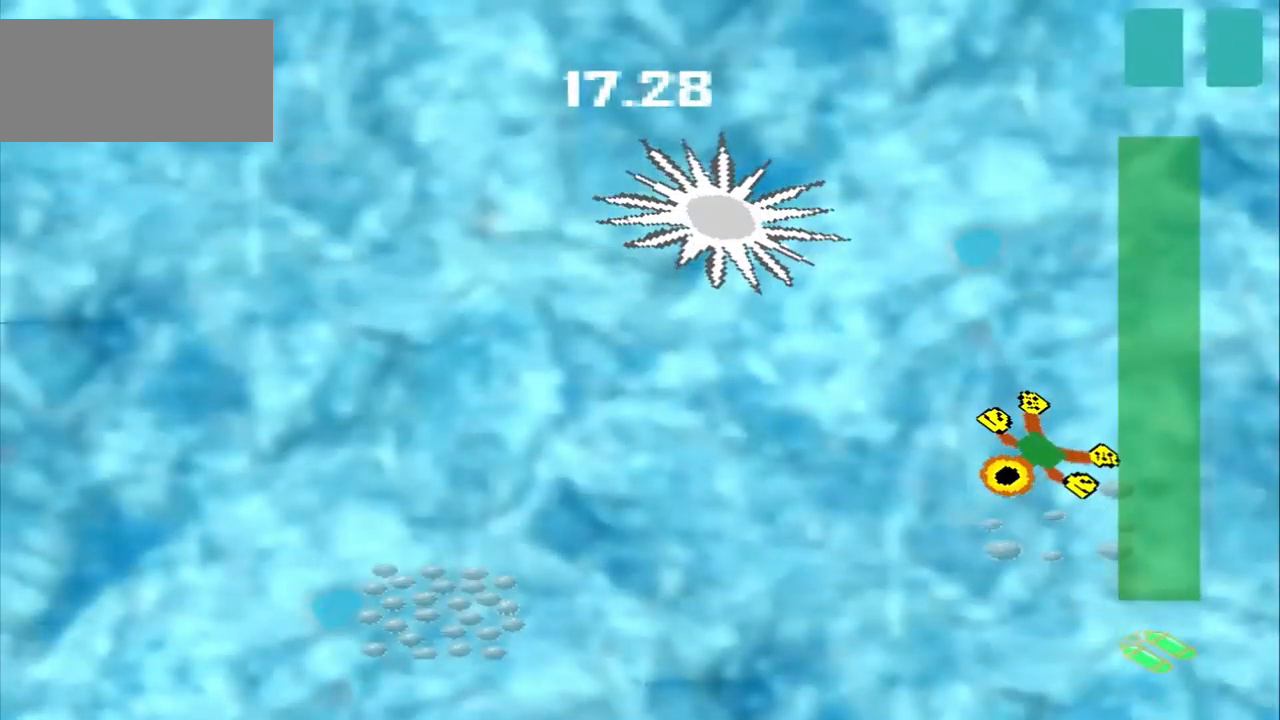
{"buttons": [], "left_stick": "center"}
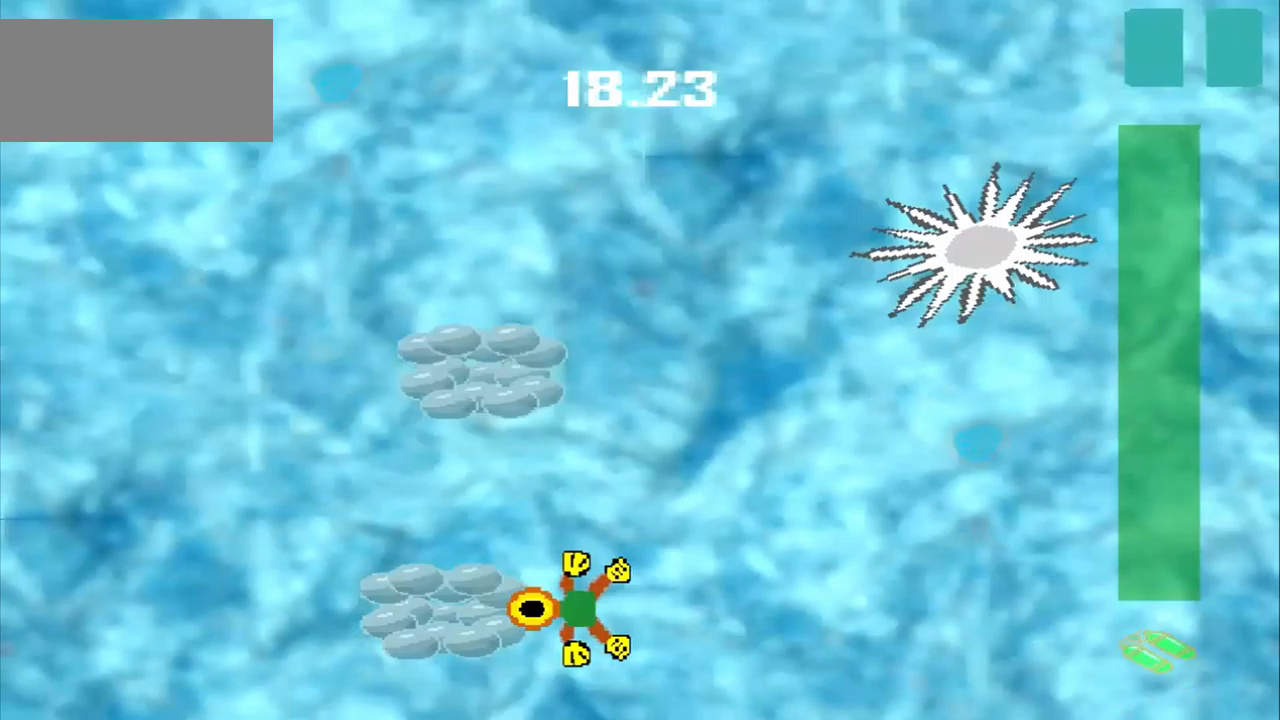
{"buttons": [], "left_stick": "center", "events": []}
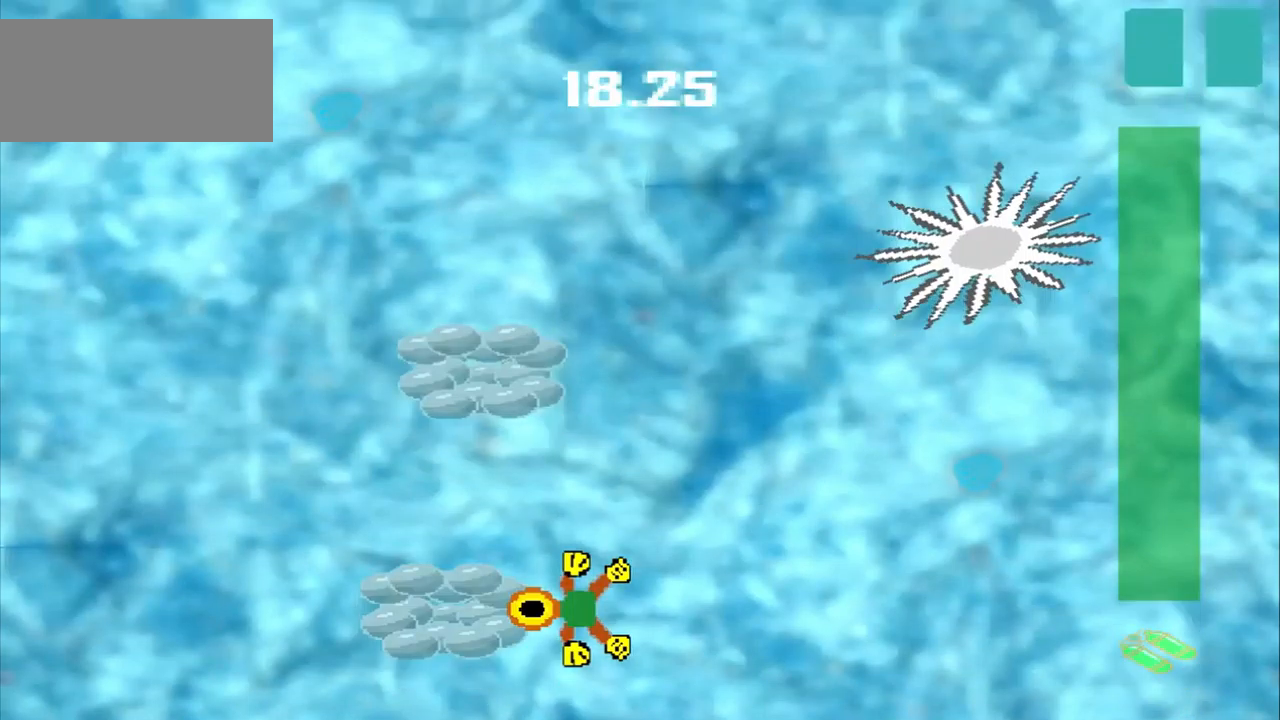
{"buttons": [], "left_stick": "up", "events": [[42, "left_stick", "up"]]}
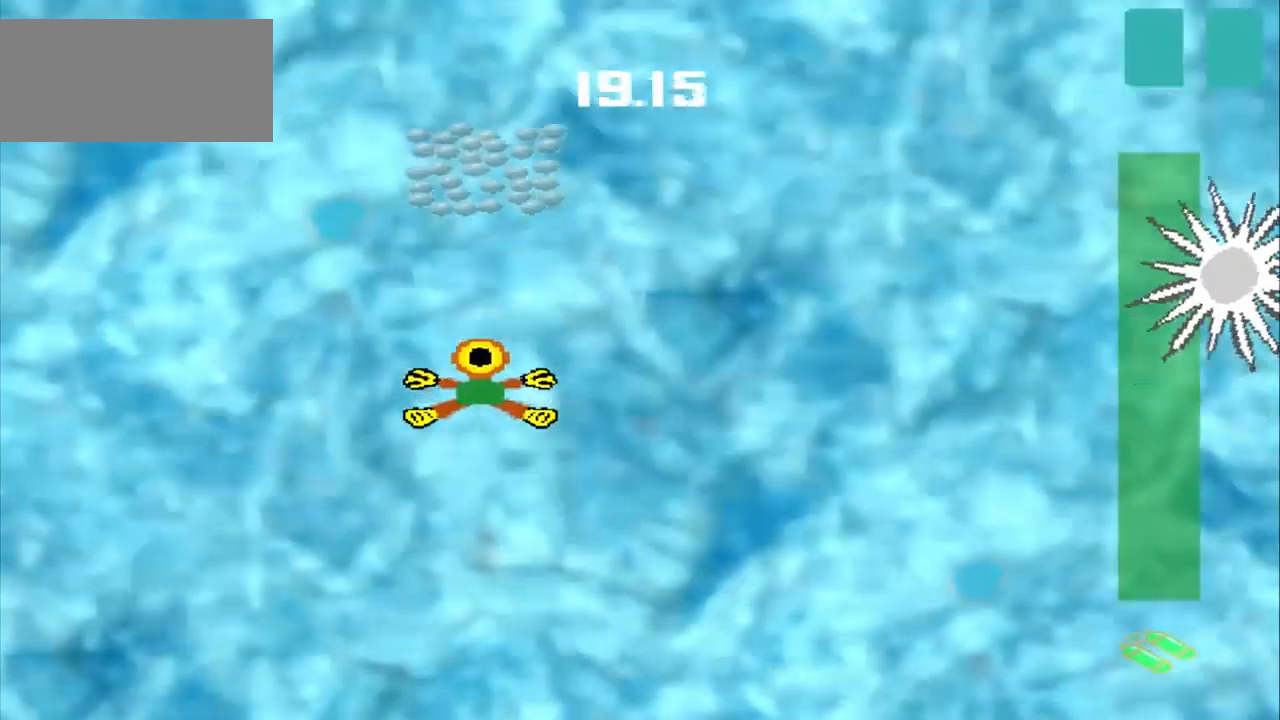
{"buttons": [], "left_stick": "down-right", "events": [[500, "left_stick", "down-right"]]}
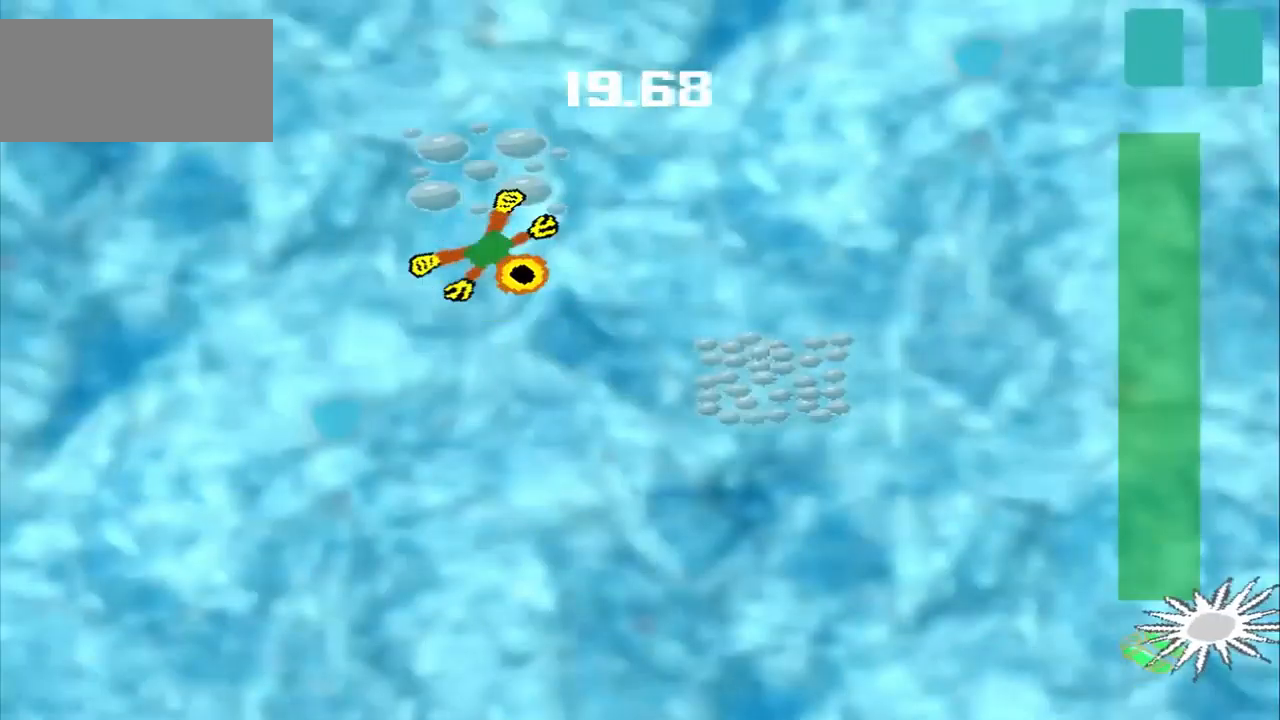
{"buttons": [], "left_stick": "right", "events": [[417, "left_stick", "right"]]}
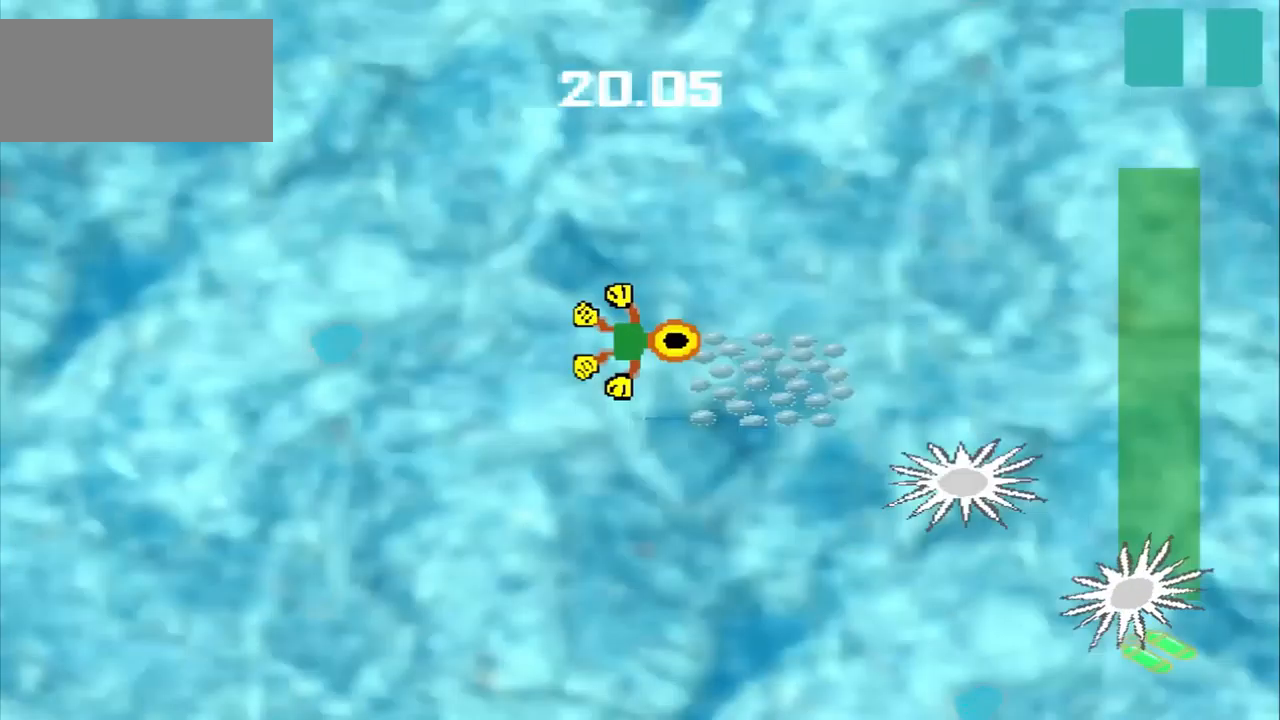
{"buttons": ["DPAD_DOWN"], "left_stick": "up-left", "events": [[125, "left_stick", "up-left"], [250, "DPAD_DOWN", "down"]]}
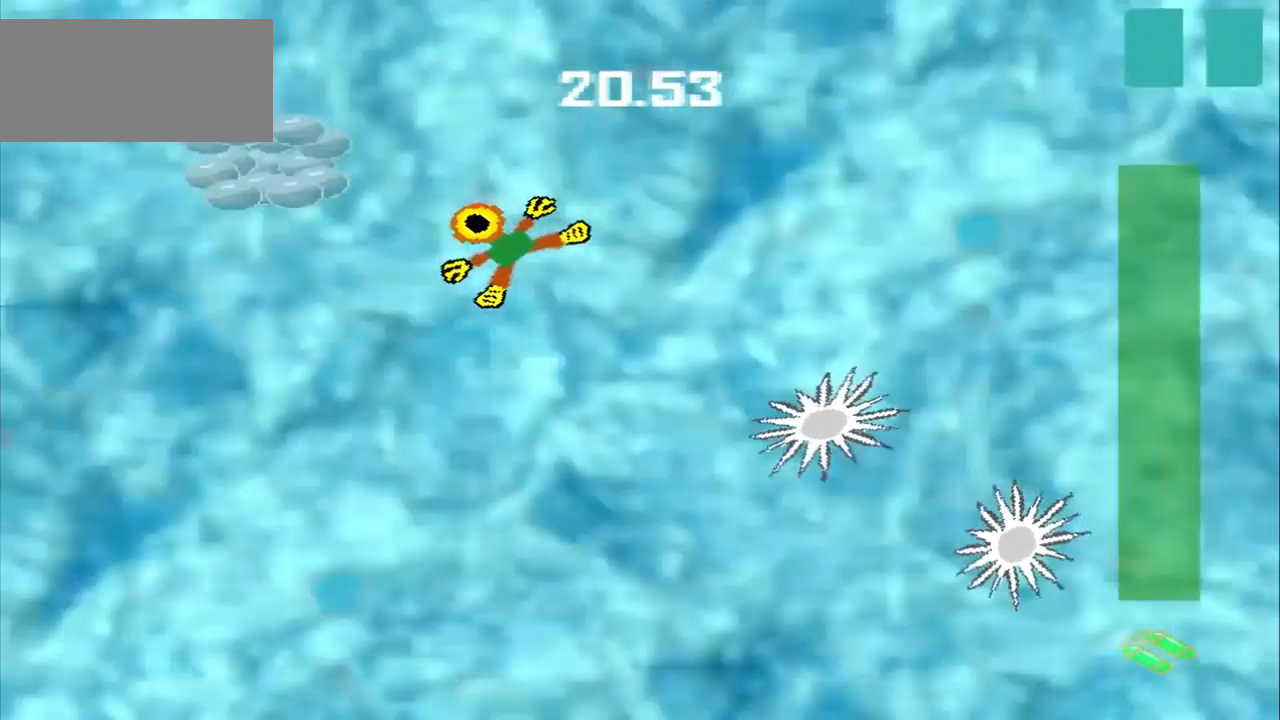
{"buttons": [], "left_stick": "down-right", "events": [[83, "DPAD_DOWN", "up"], [125, "left_stick", "center"], [208, "left_stick", "down-right"]]}
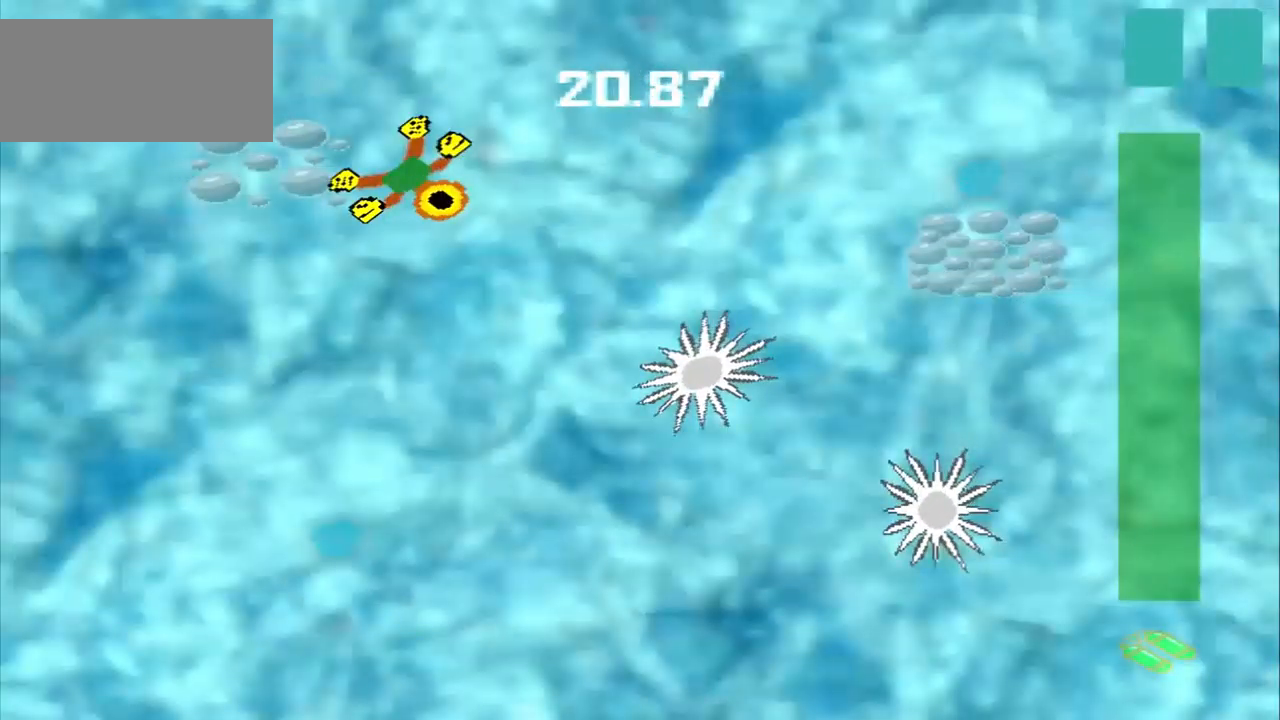
{"buttons": [], "left_stick": "center", "events": [[125, "left_stick", "right"], [292, "left_stick", "up-left"], [500, "left_stick", "center"]]}
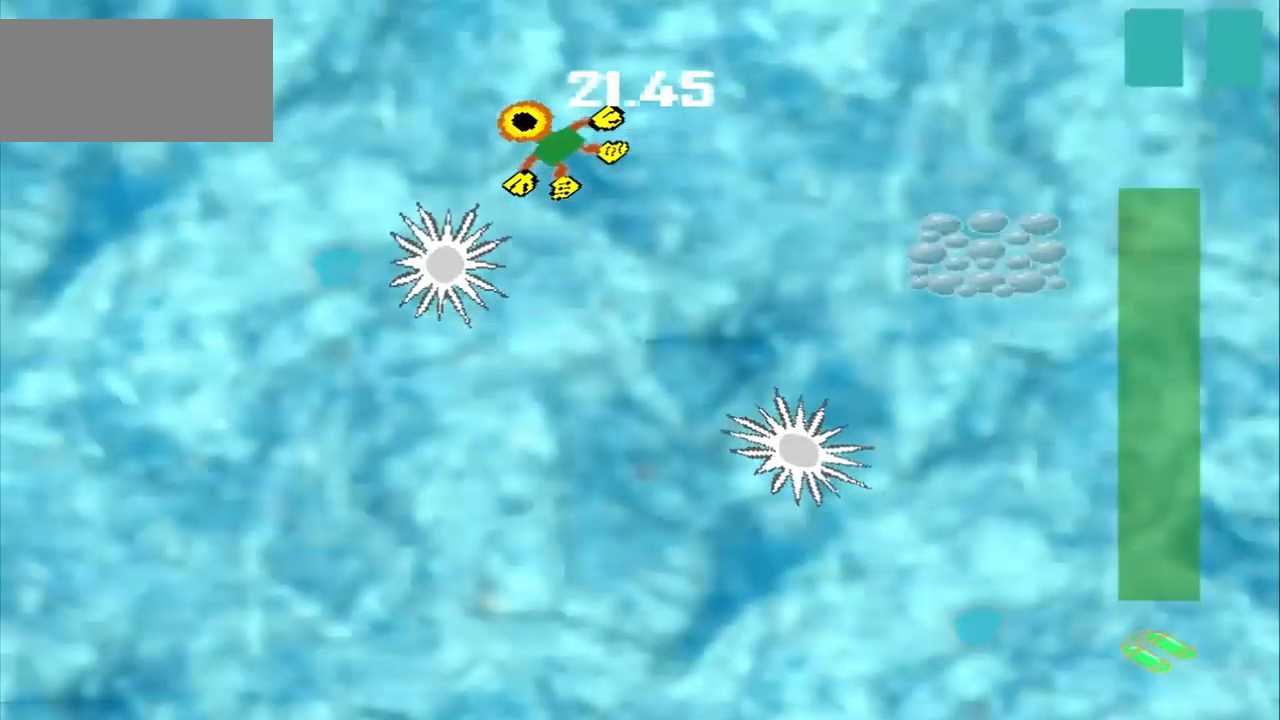
{"buttons": [], "left_stick": "down-right", "events": [[42, "left_stick", "down-right"]]}
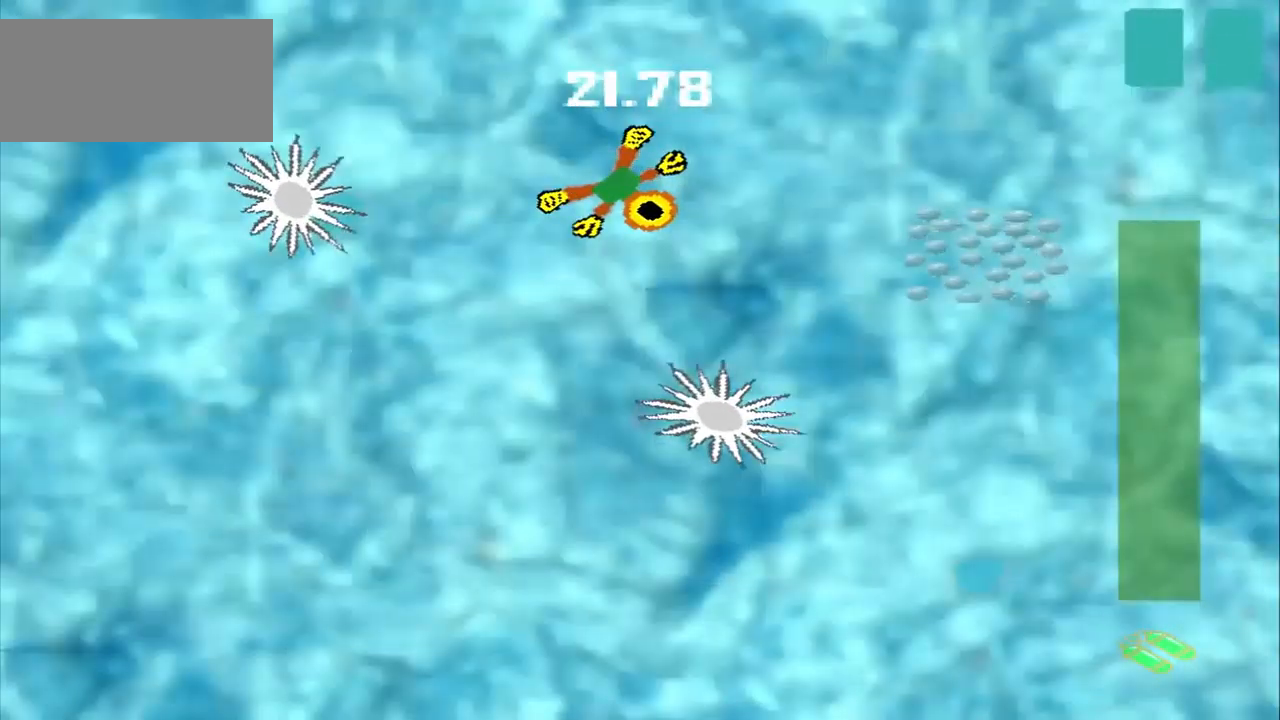
{"buttons": ["DPAD_DOWN"], "left_stick": "up-left", "events": [[83, "left_stick", "right"], [375, "DPAD_DOWN", "down"], [375, "left_stick", "up-left"]]}
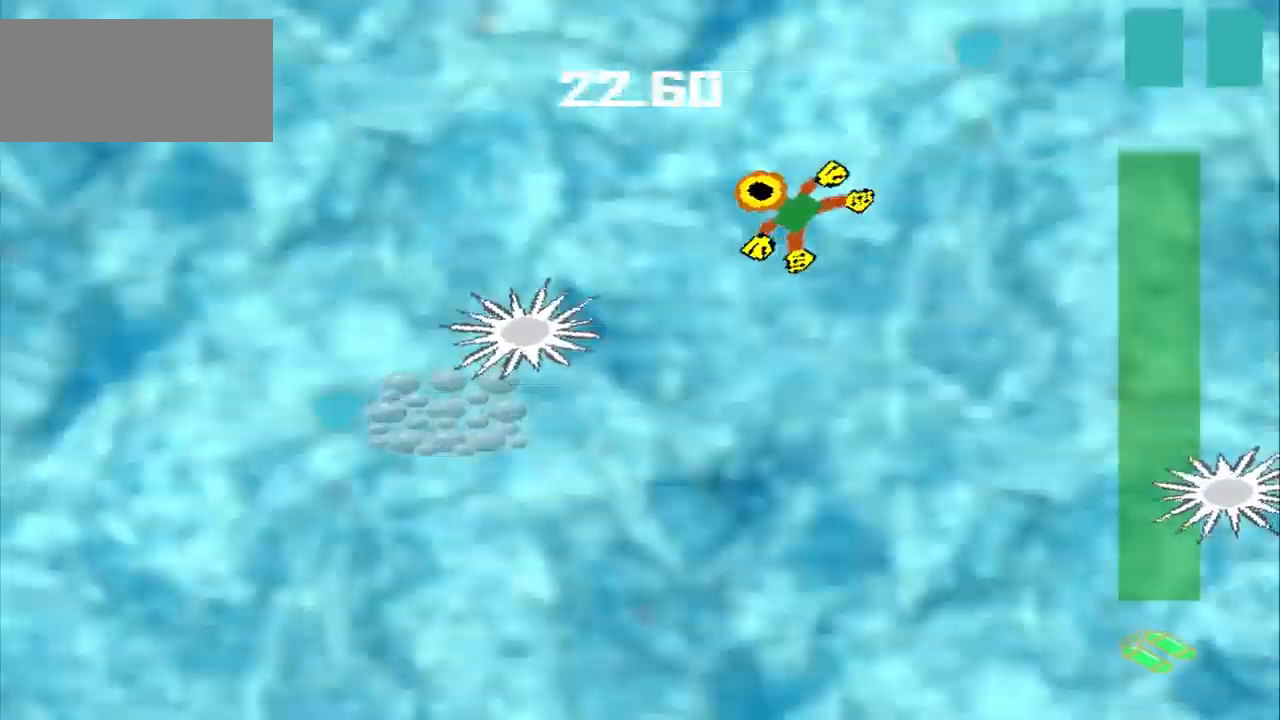
{"buttons": [], "left_stick": "down", "events": [[208, "DPAD_DOWN", "up"], [208, "left_stick", "down-left"], [458, "left_stick", "down"]]}
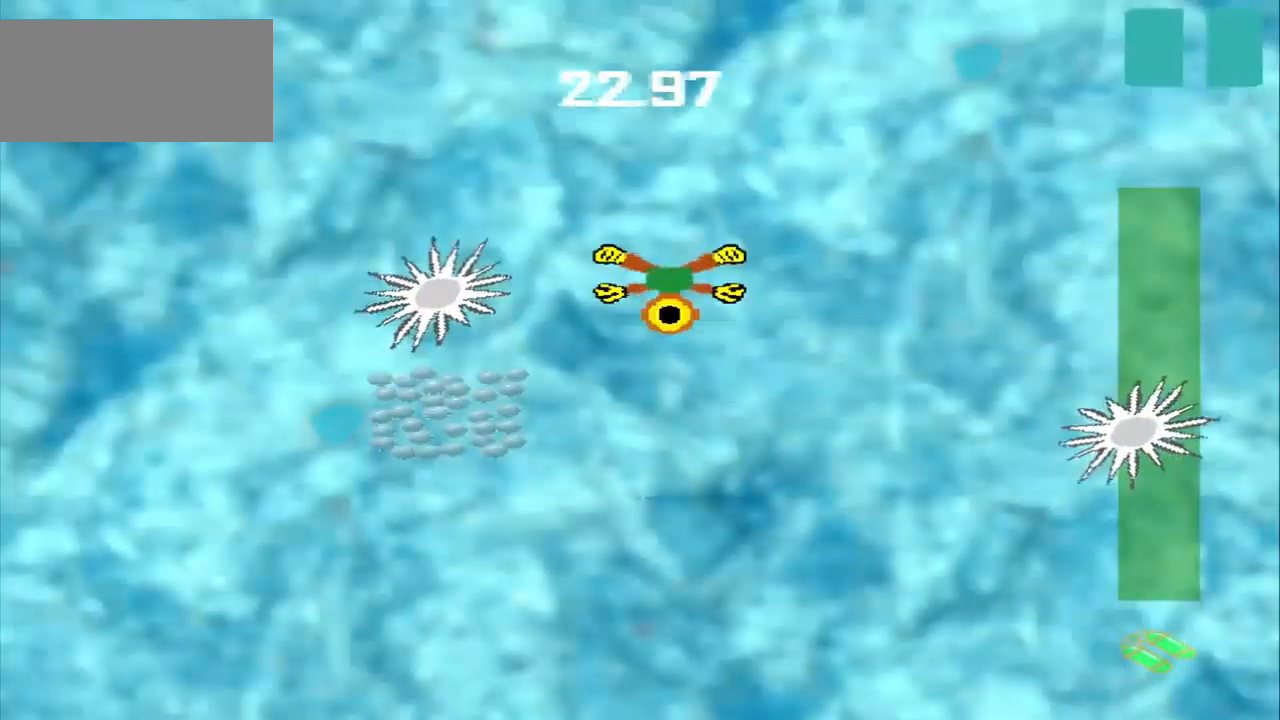
{"buttons": [], "left_stick": "up-right", "events": [[83, "left_stick", "down-left"], [458, "left_stick", "up-right"]]}
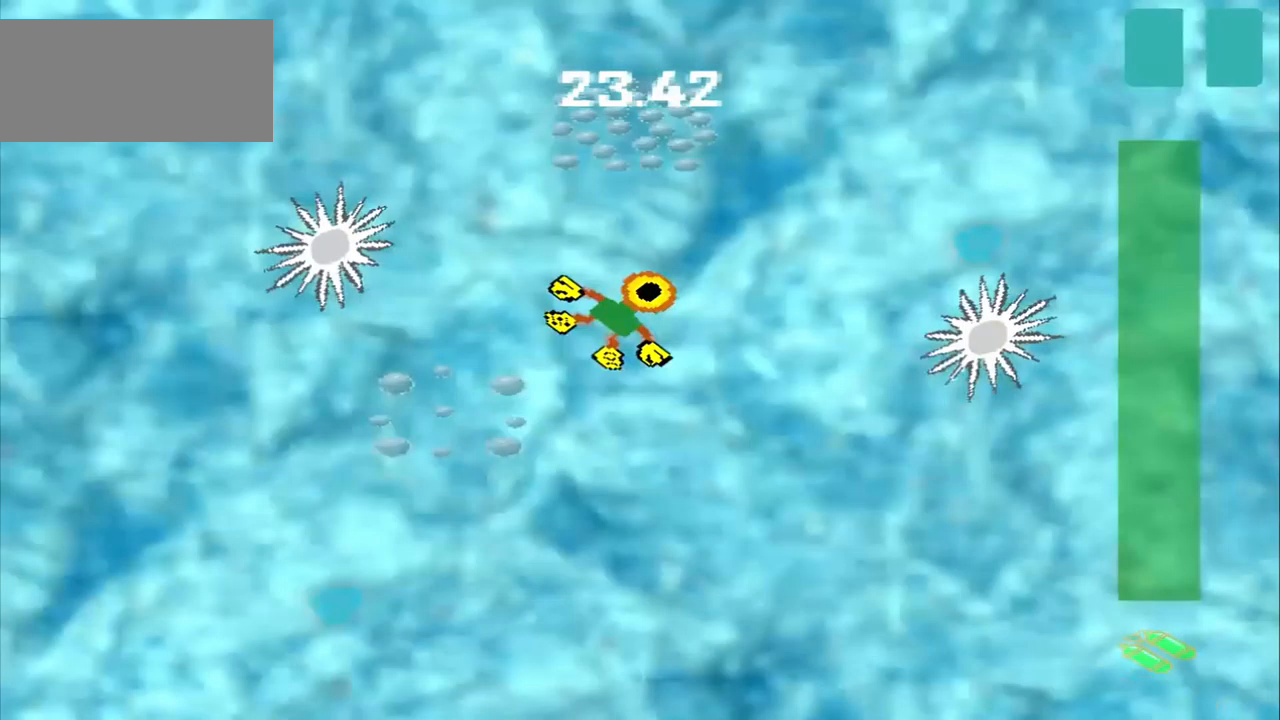
{"buttons": [], "left_stick": "down-left", "events": [[125, "left_stick", "up"], [417, "left_stick", "down-left"]]}
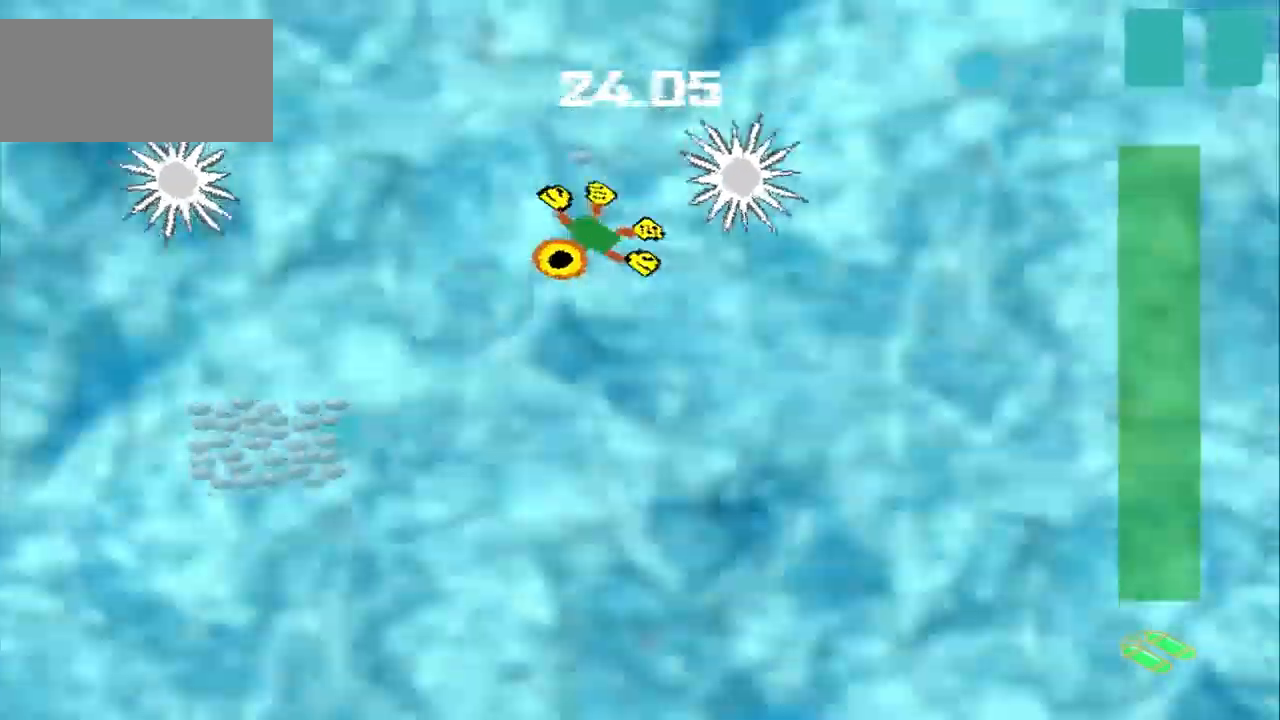
{"buttons": [], "left_stick": "right"}